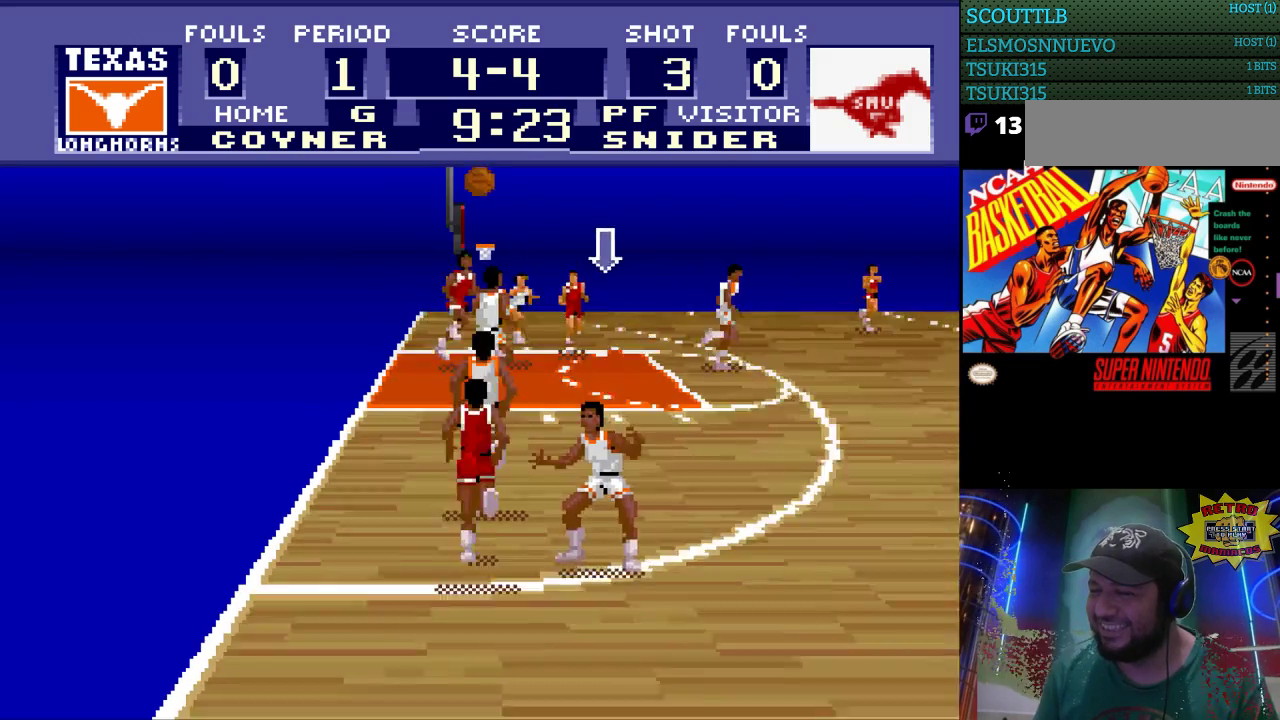
Gameplay with a controller (Nintendo layout); each line is a JSON object with the inputs held at the frame after it. "events" lists button and stick changes between this image and that frame as [ms after this image, input, new state], when the widget could be followed in between. Not read: L3 R3.
{"buttons": ["DPAD_UP"], "events": [[167, "DPAD_UP", "down"]]}
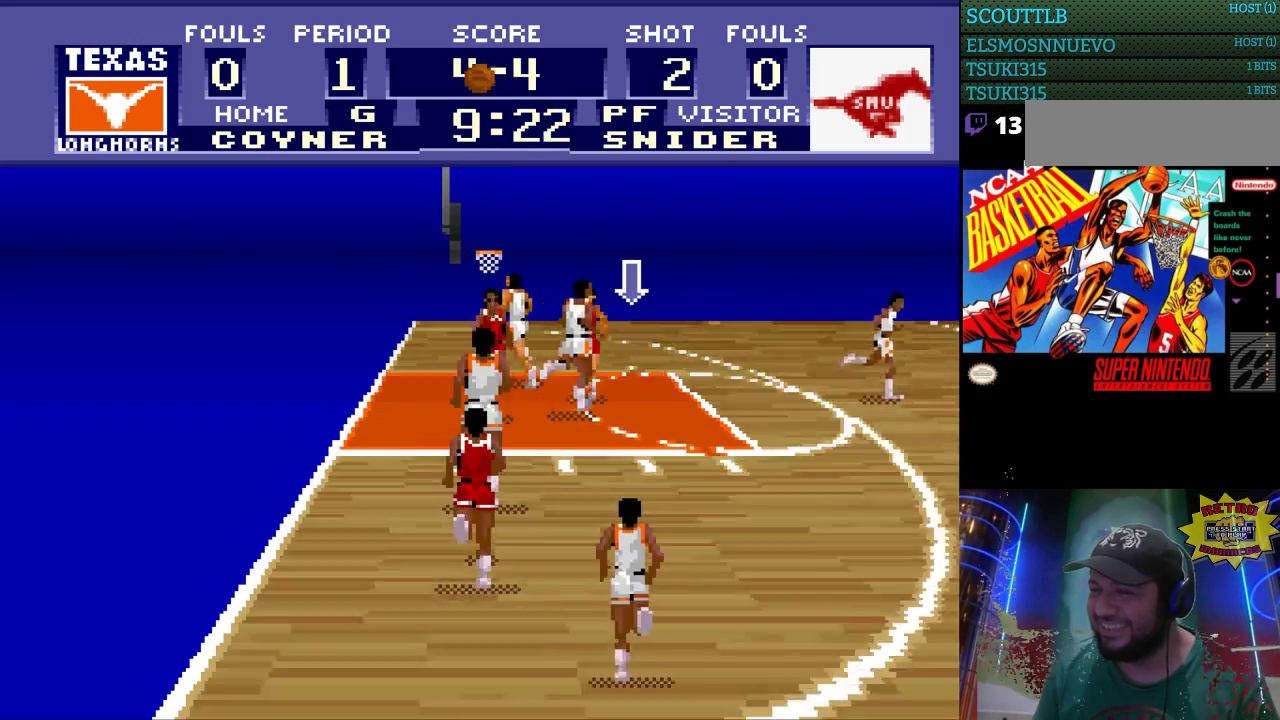
{"buttons": ["DPAD_LEFT"], "events": [[367, "DPAD_LEFT", "down"], [367, "DPAD_UP", "up"]]}
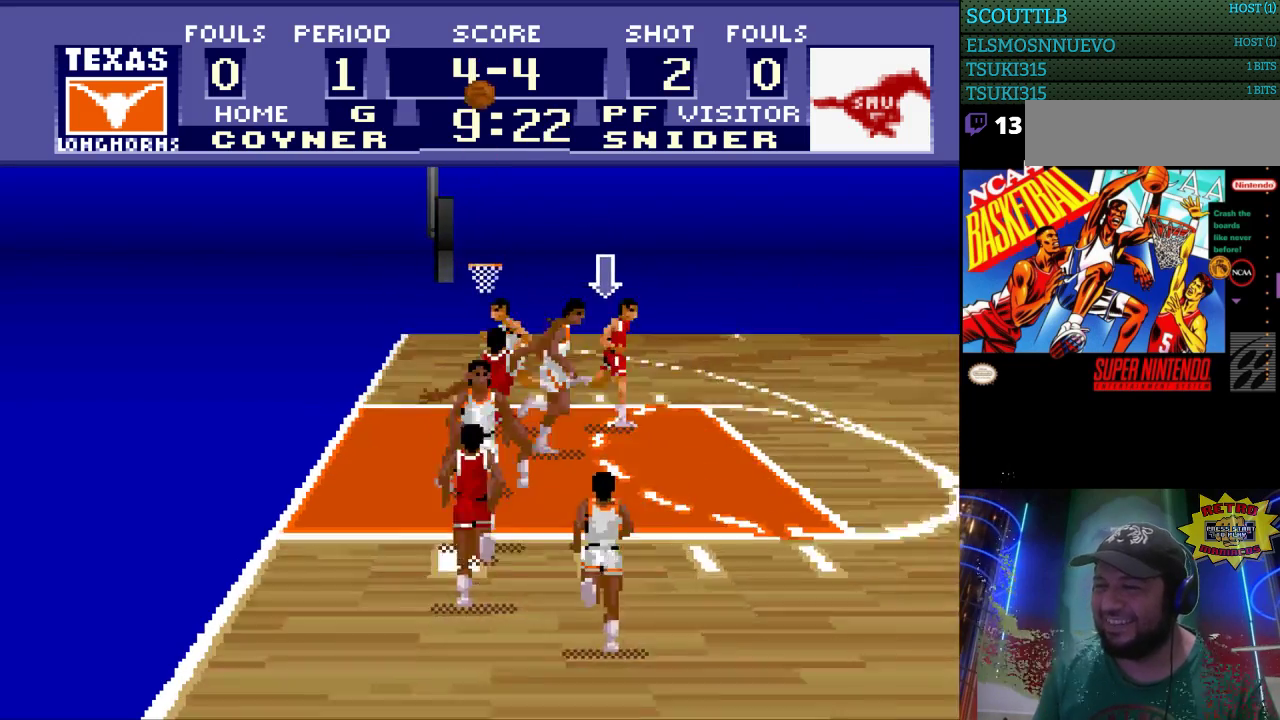
{"buttons": ["DPAD_LEFT"], "events": [[133, "DPAD_LEFT", "up"], [133, "DPAD_UP", "down"], [433, "DPAD_LEFT", "down"], [433, "DPAD_UP", "up"]]}
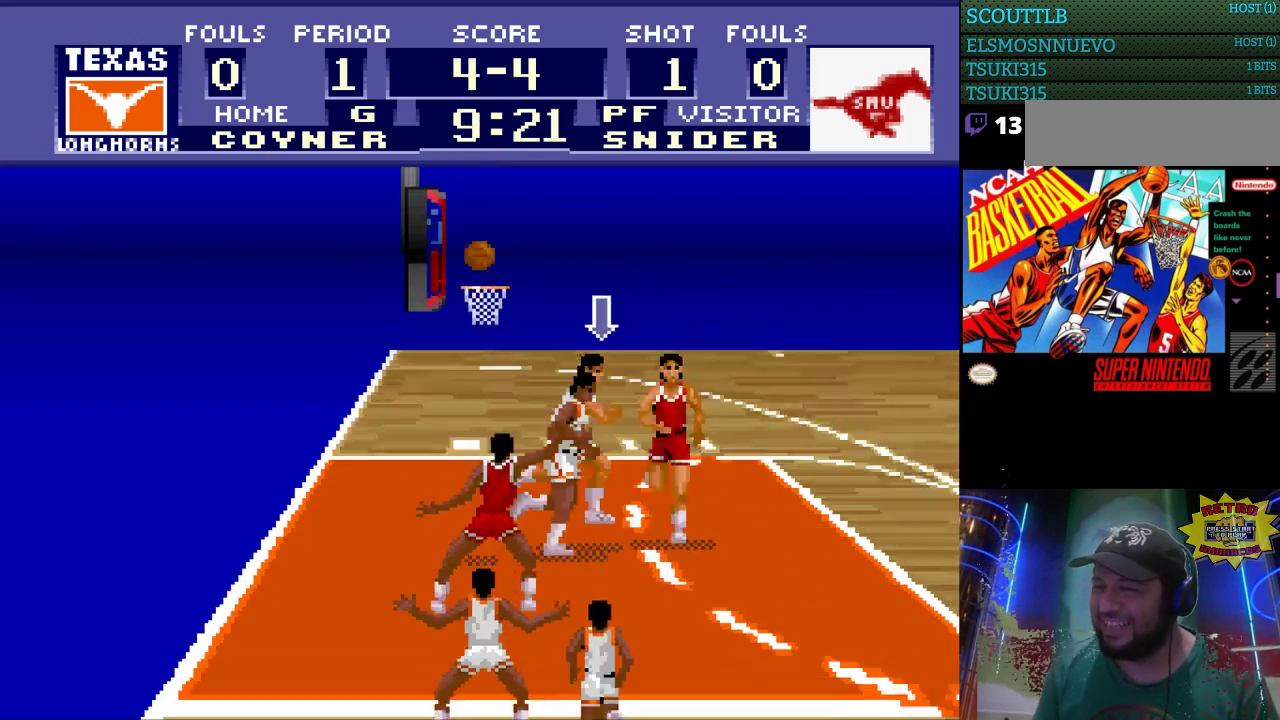
{"buttons": [], "events": [[33, "DPAD_LEFT", "up"], [67, "DPAD_UP", "down"], [167, "DPAD_UP", "up"]]}
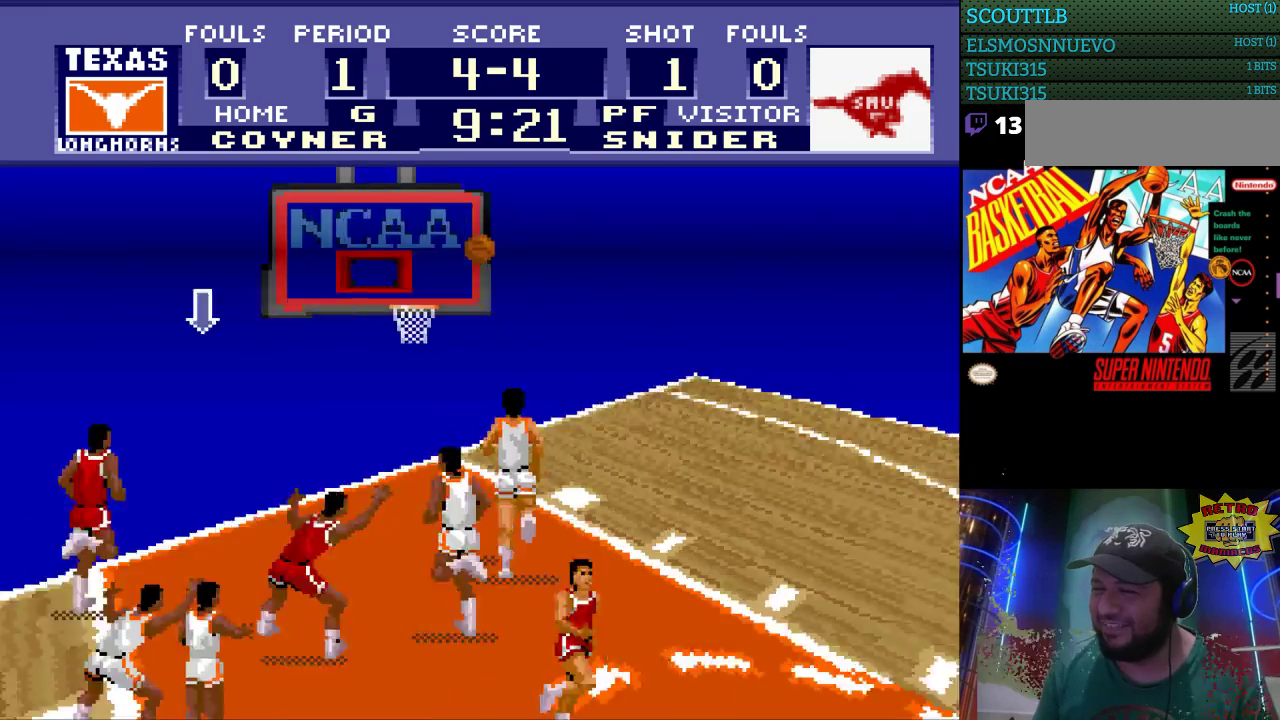
{"buttons": ["DPAD_RIGHT"], "events": [[400, "DPAD_RIGHT", "down"]]}
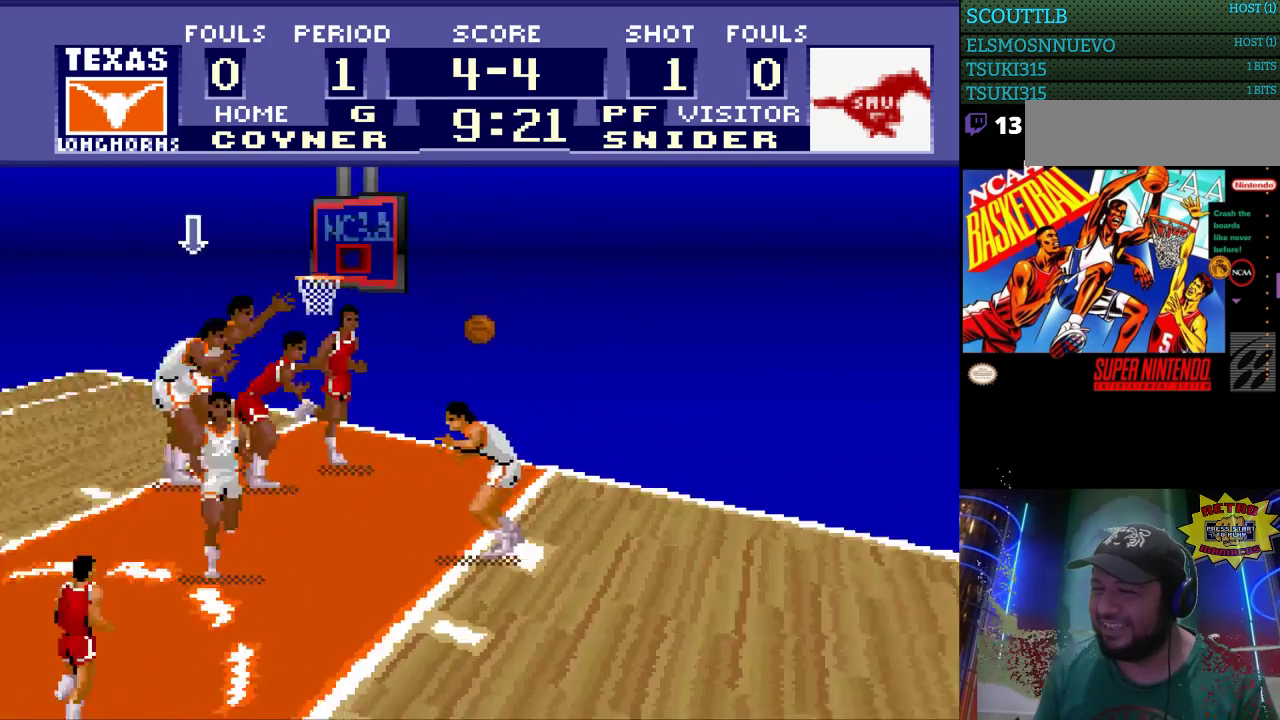
{"buttons": ["DPAD_DOWN"], "events": [[200, "DPAD_DOWN", "down"], [300, "DPAD_RIGHT", "up"]]}
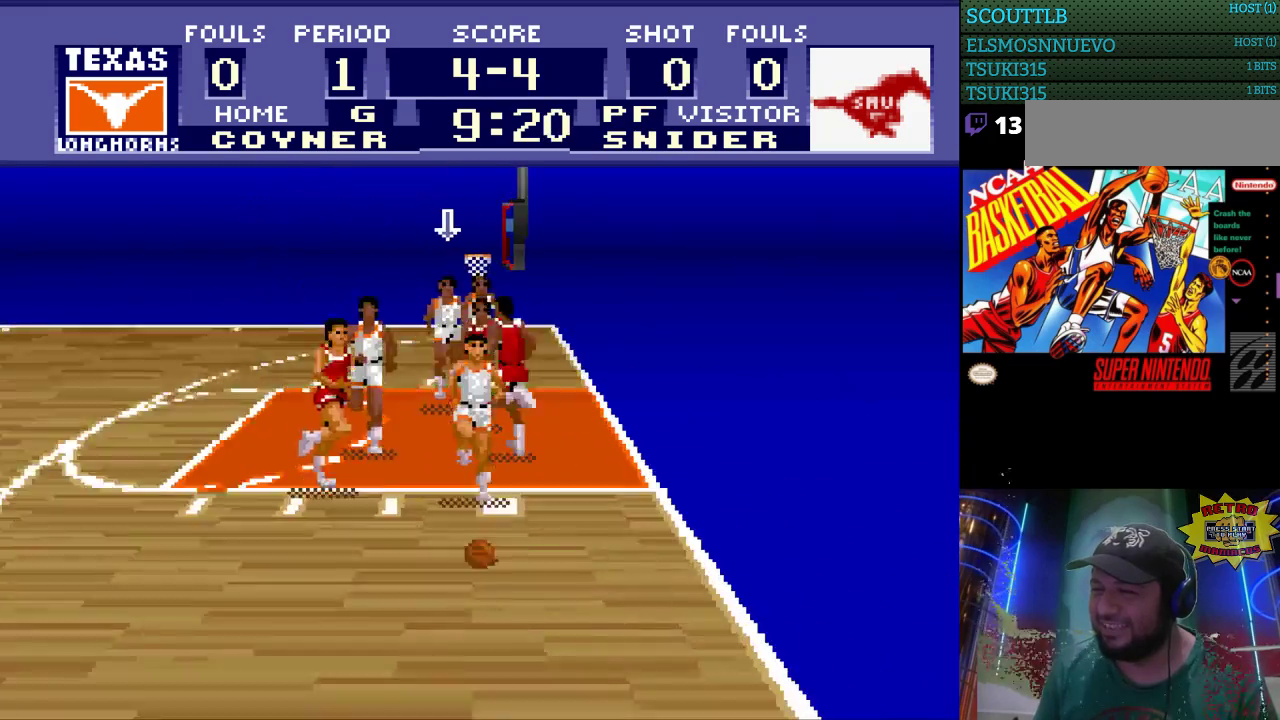
{"buttons": ["DPAD_DOWN"], "events": []}
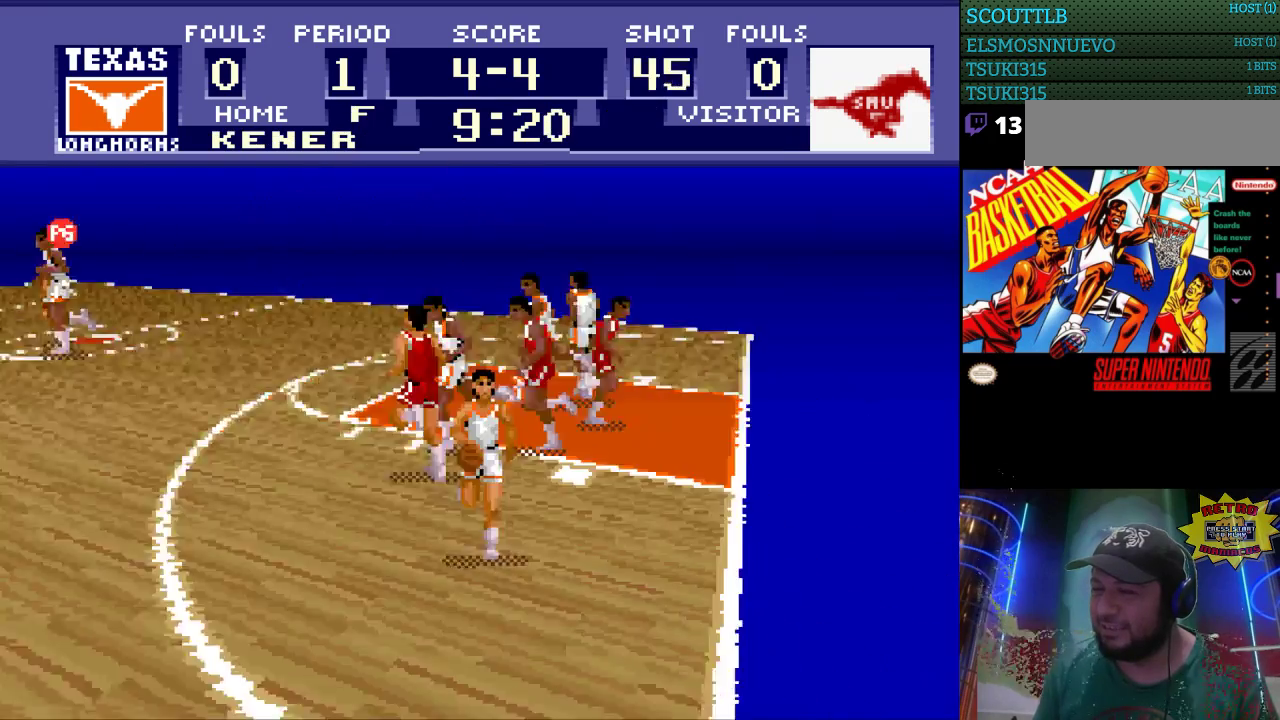
{"buttons": ["DPAD_LEFT"], "events": [[433, "DPAD_LEFT", "down"], [500, "DPAD_DOWN", "up"]]}
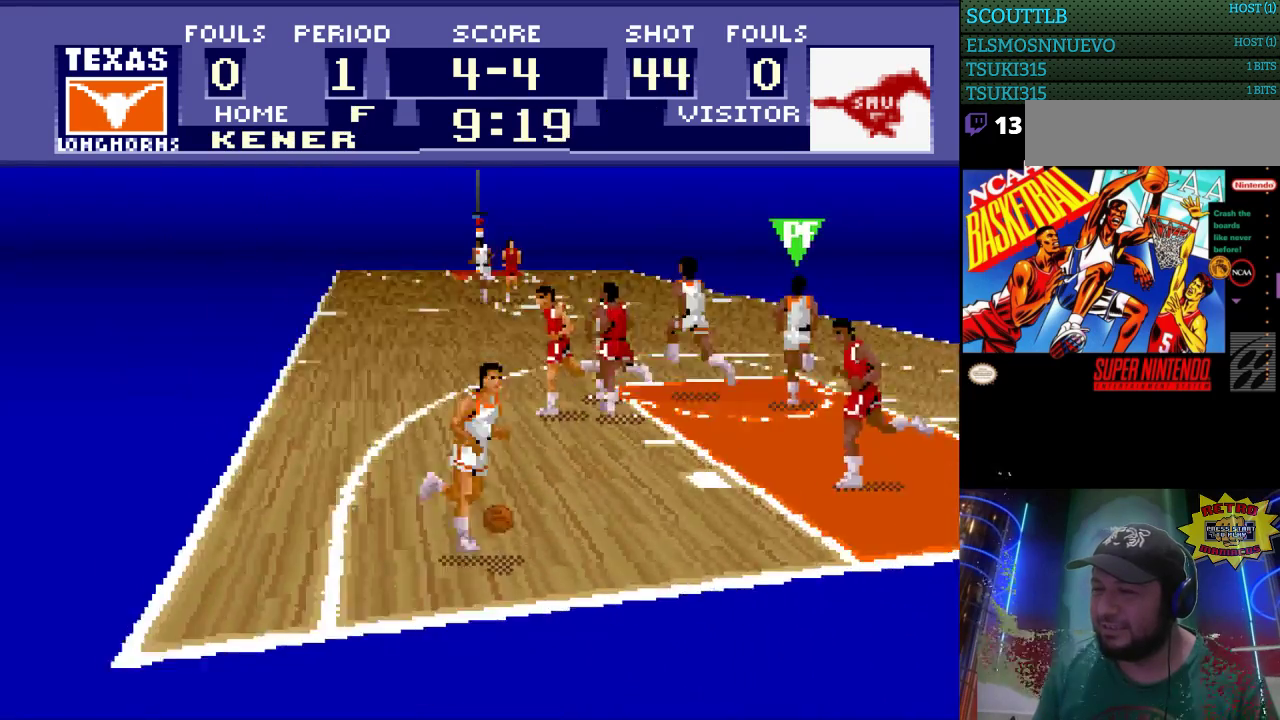
{"buttons": ["DPAD_UP"], "events": [[267, "DPAD_UP", "down"], [300, "DPAD_LEFT", "up"]]}
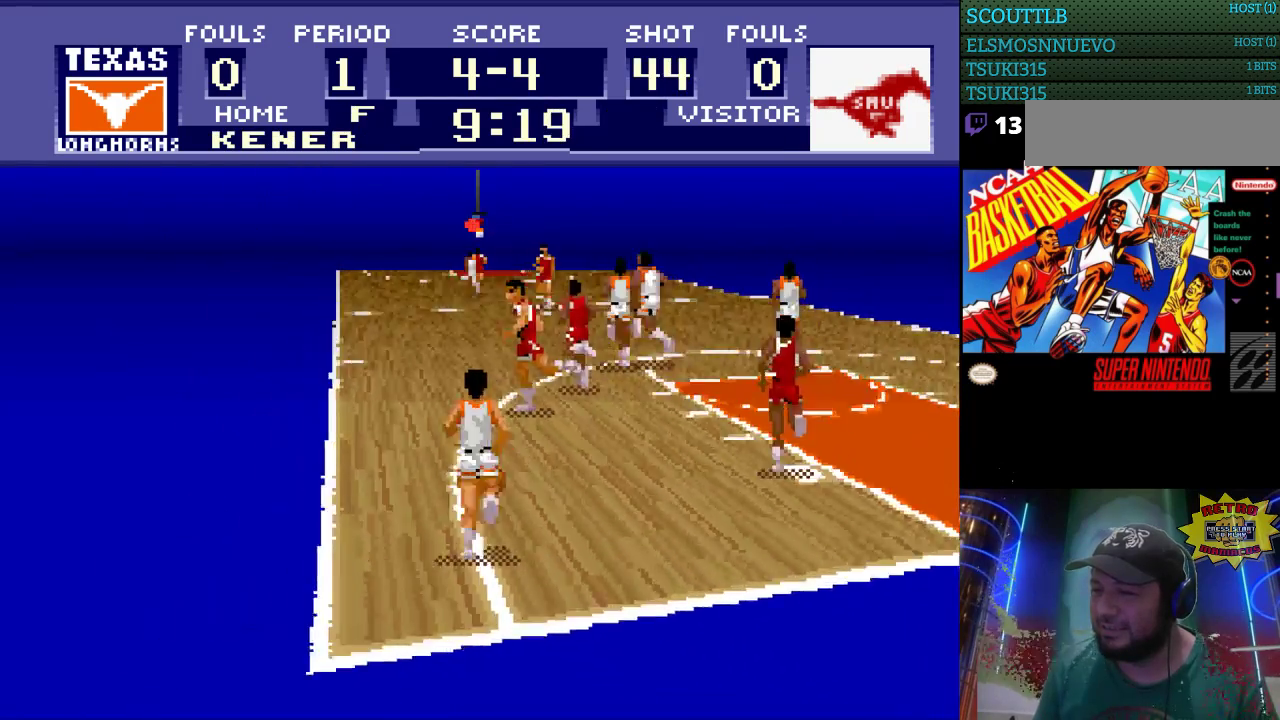
{"buttons": ["A", "DPAD_UP", "DPAD_LEFT"], "events": [[100, "DPAD_LEFT", "down"], [133, "DPAD_UP", "up"], [200, "DPAD_UP", "down"], [267, "DPAD_LEFT", "up"], [333, "DPAD_LEFT", "down"], [500, "A", "down"]]}
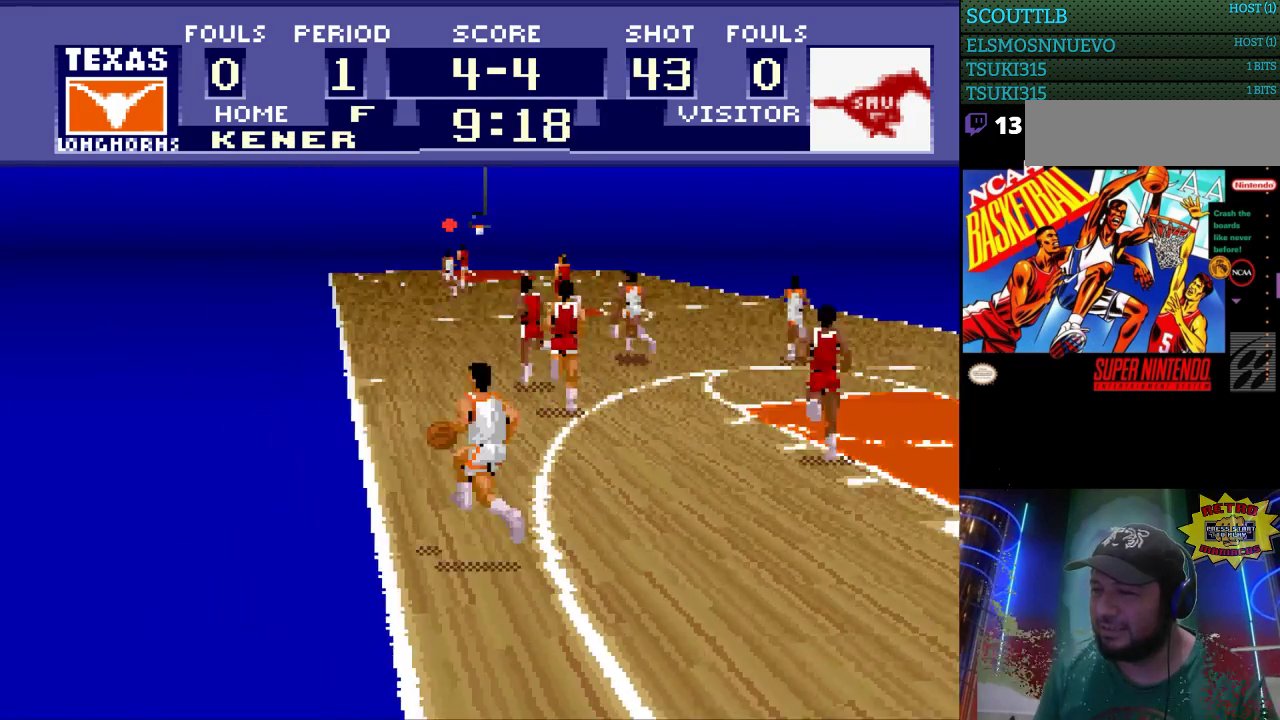
{"buttons": ["DPAD_UP"], "events": [[133, "A", "up"], [433, "DPAD_LEFT", "up"]]}
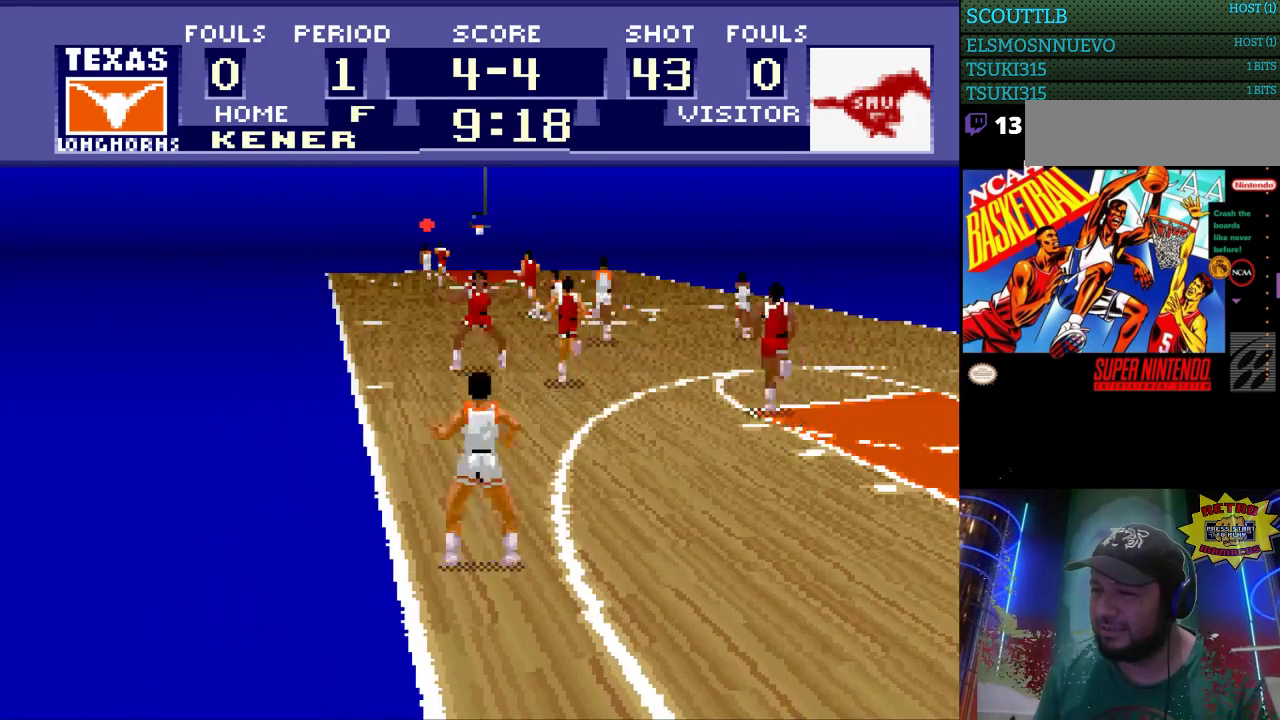
{"buttons": [], "events": [[33, "DPAD_UP", "up"]]}
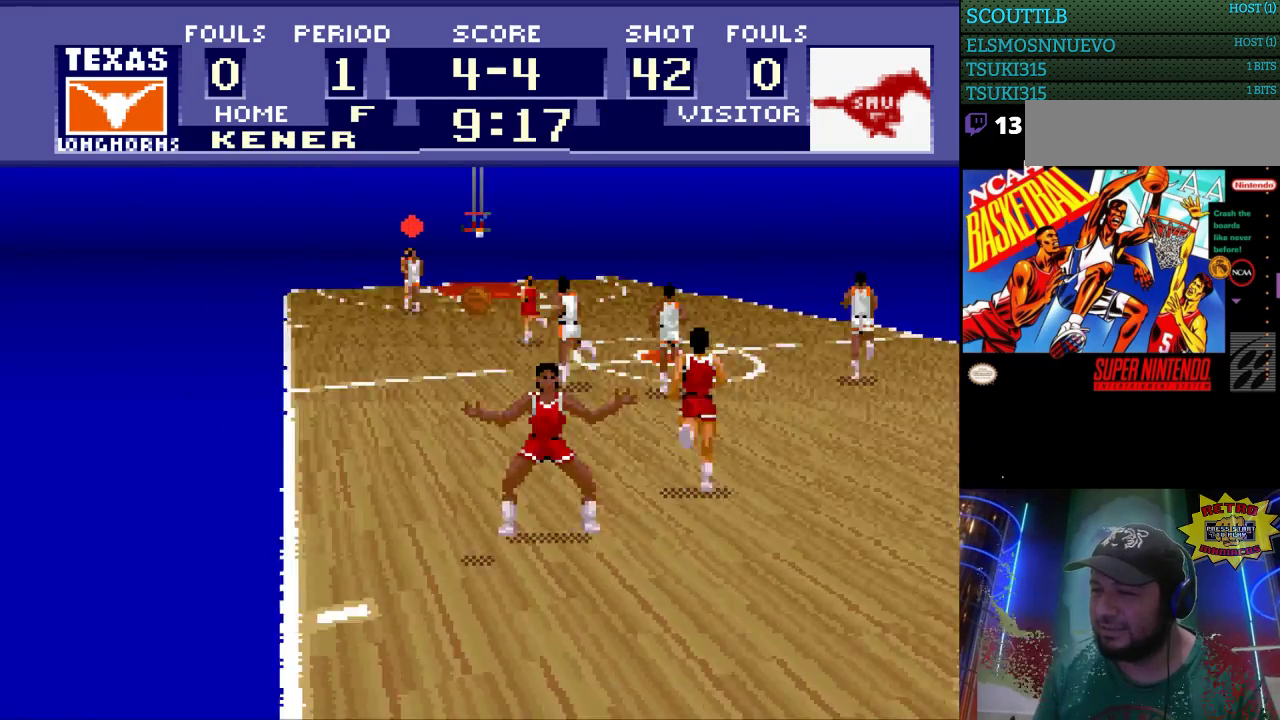
{"buttons": [], "events": []}
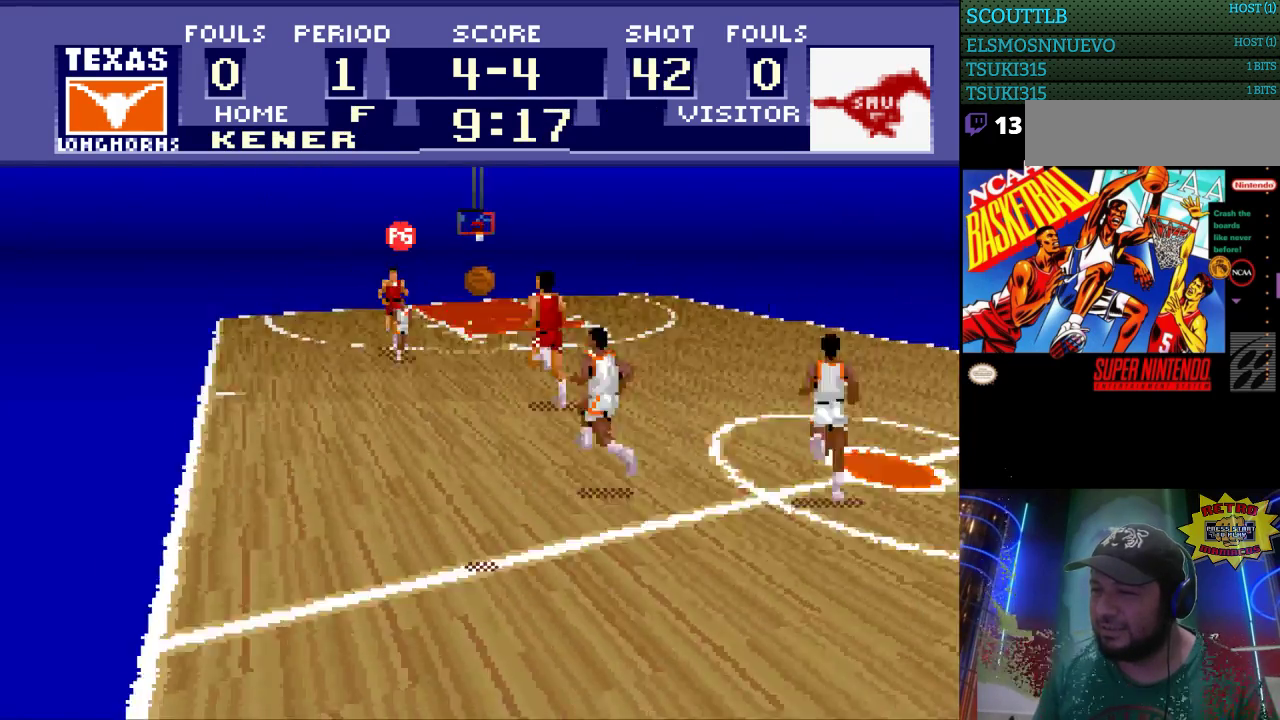
{"buttons": ["DPAD_UP", "DPAD_RIGHT"], "events": [[433, "DPAD_RIGHT", "down"], [467, "DPAD_UP", "down"]]}
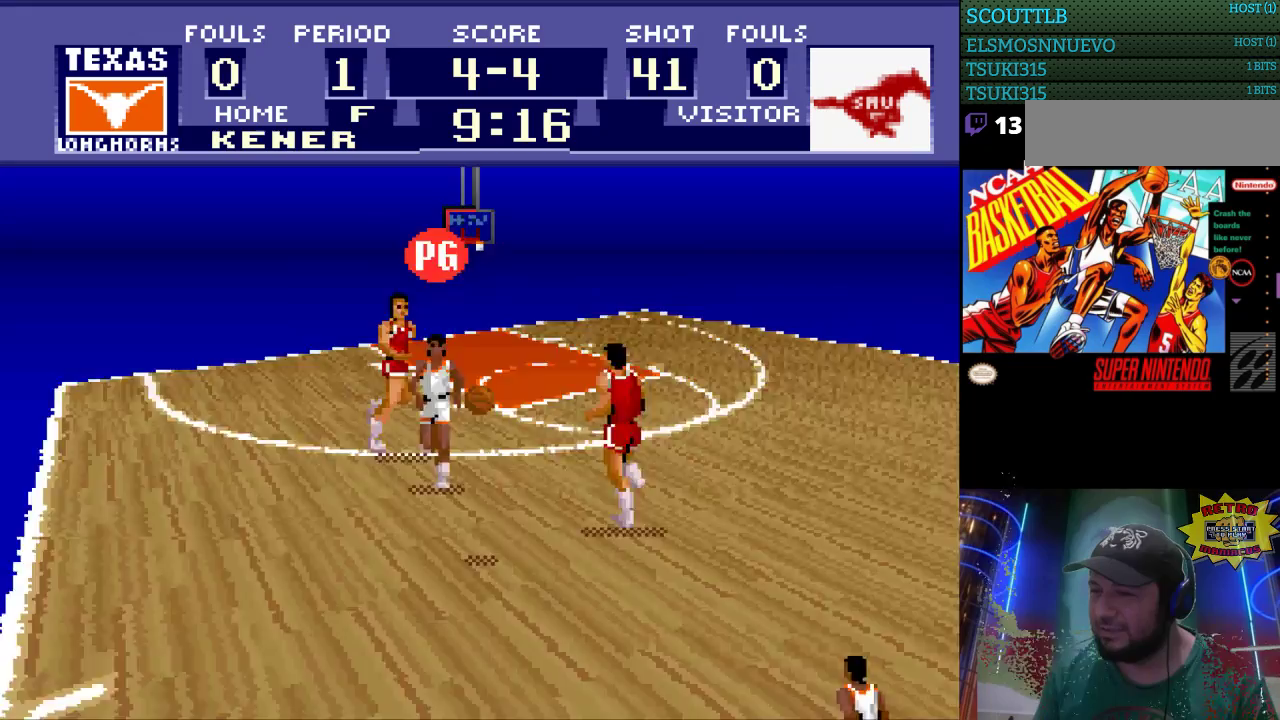
{"buttons": ["DPAD_UP", "DPAD_RIGHT"], "events": []}
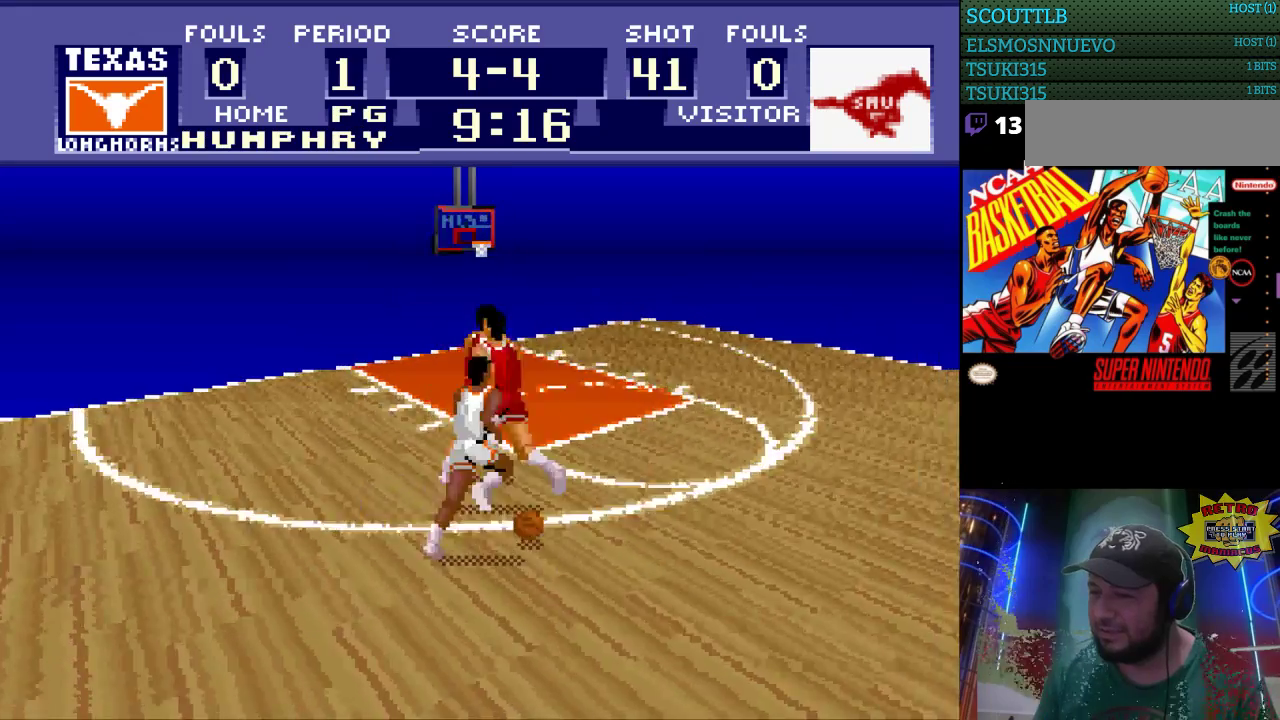
{"buttons": ["DPAD_RIGHT"], "events": [[200, "DPAD_UP", "up"], [267, "DPAD_DOWN", "down"], [267, "DPAD_RIGHT", "up"], [300, "DPAD_RIGHT", "down"], [333, "DPAD_DOWN", "up"]]}
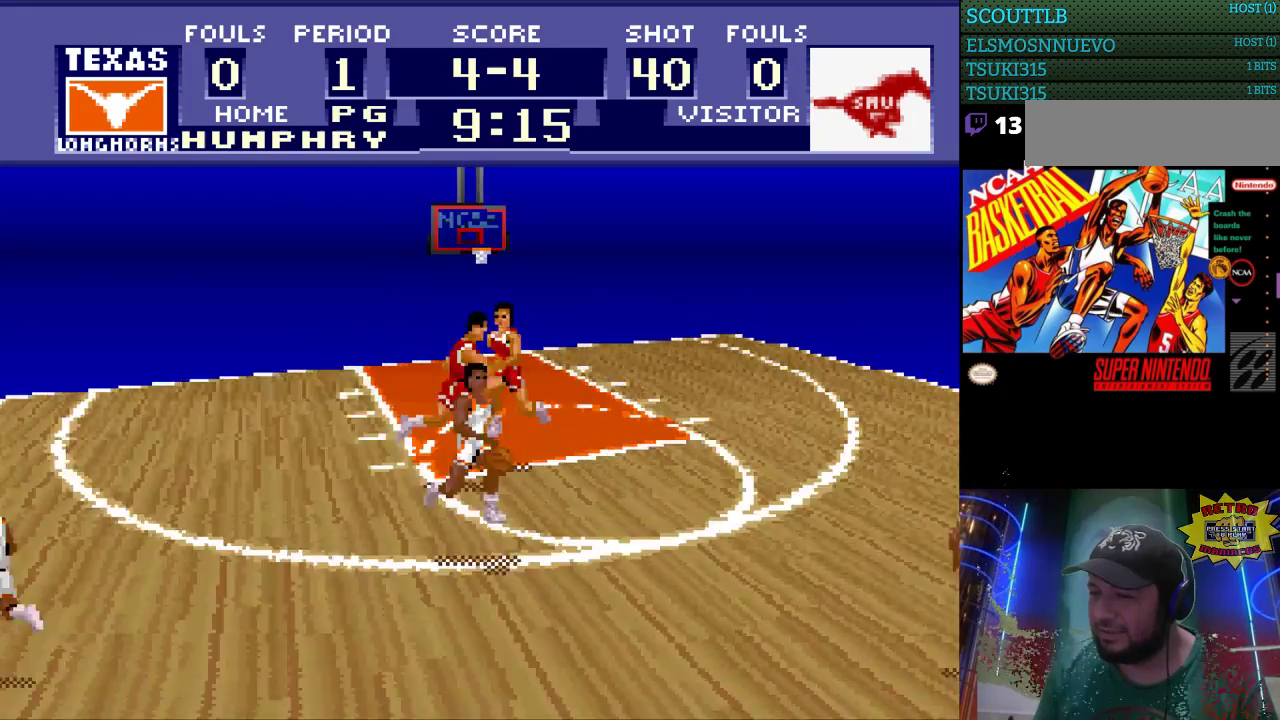
{"buttons": ["DPAD_UP", "DPAD_RIGHT"], "events": [[400, "DPAD_UP", "down"]]}
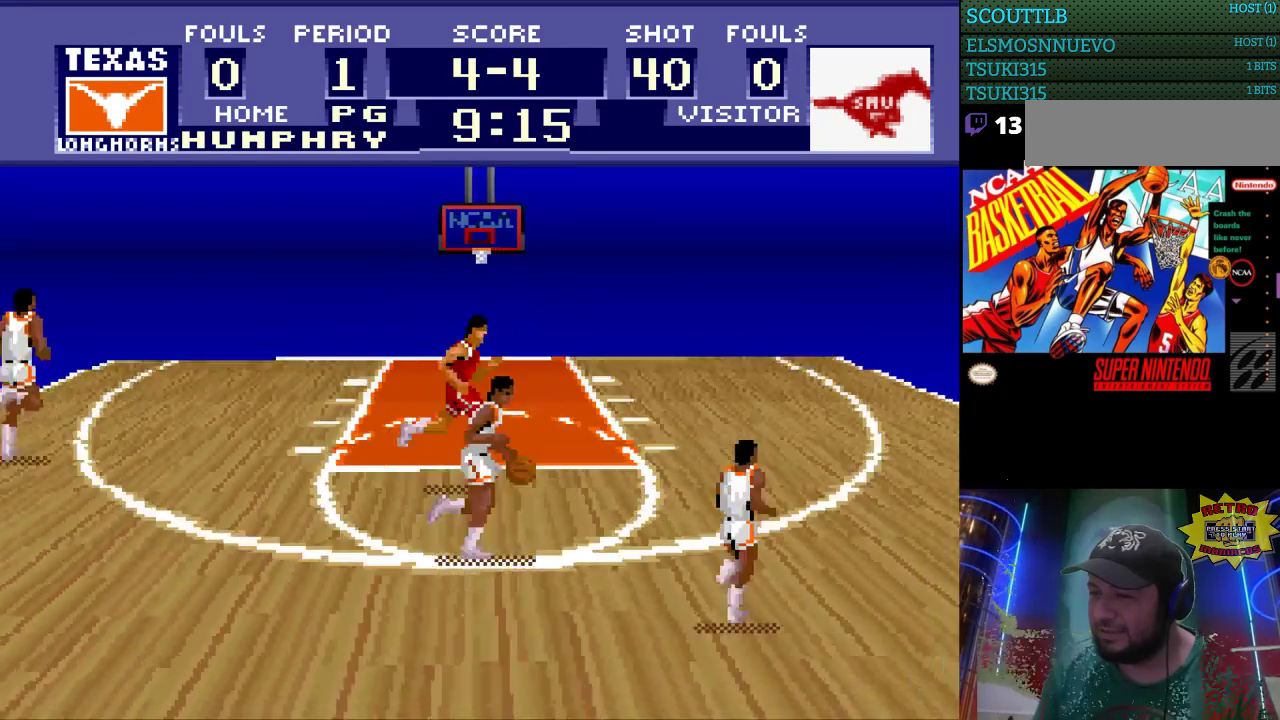
{"buttons": ["DPAD_RIGHT"], "events": [[100, "DPAD_UP", "up"]]}
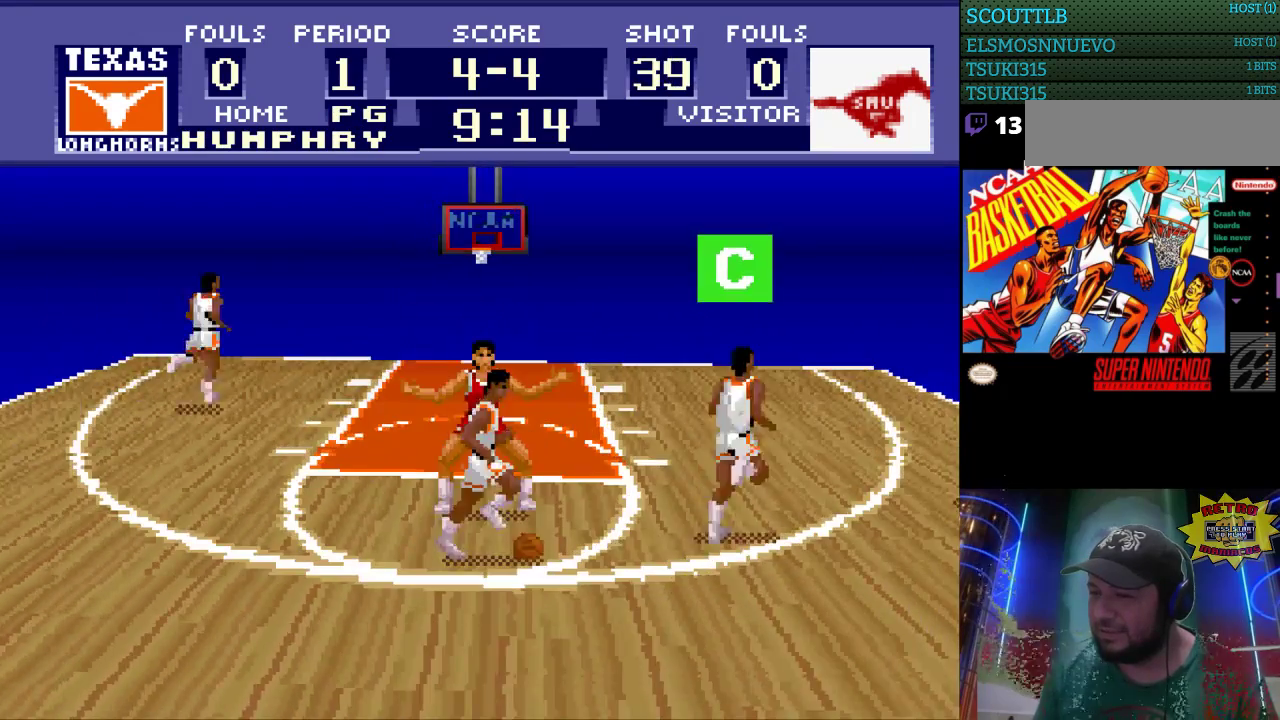
{"buttons": ["DPAD_UP", "DPAD_LEFT"], "events": [[67, "DPAD_RIGHT", "up"], [100, "DPAD_LEFT", "down"], [100, "DPAD_RIGHT", "down"], [133, "DPAD_RIGHT", "up"], [233, "DPAD_UP", "down"], [300, "A", "down"], [467, "A", "up"]]}
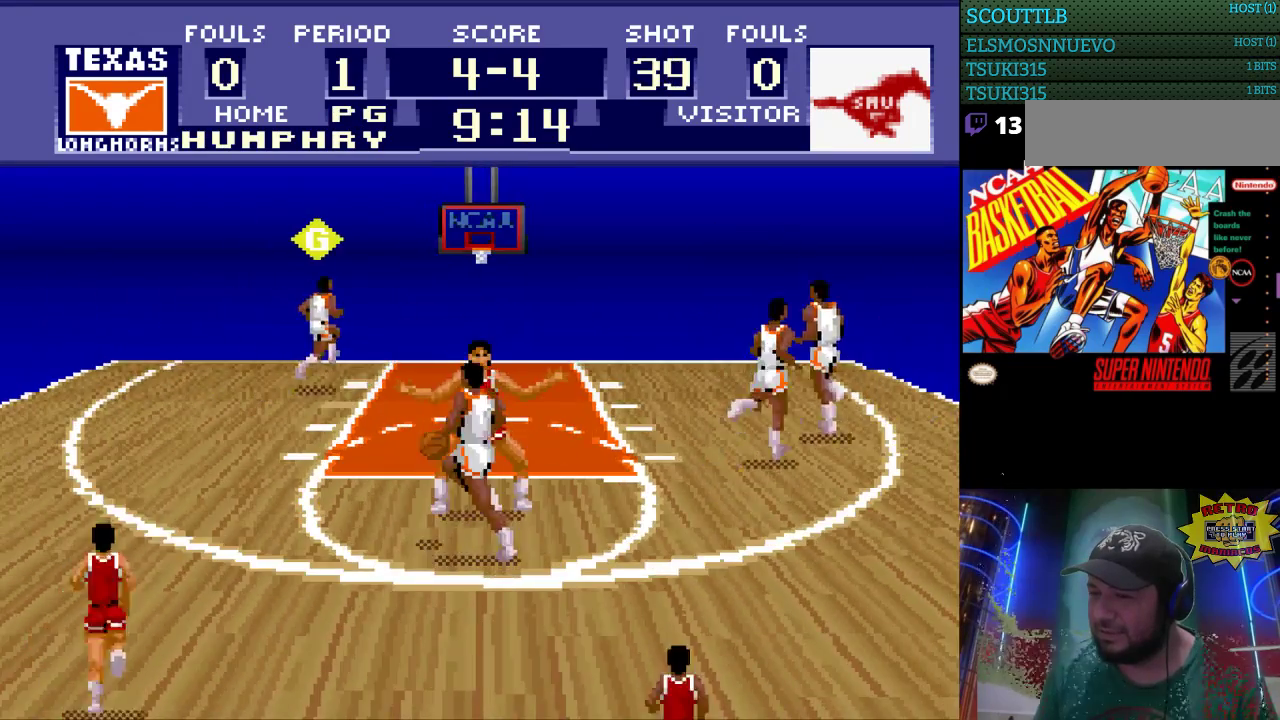
{"buttons": [], "events": [[300, "DPAD_LEFT", "up"], [300, "DPAD_UP", "up"]]}
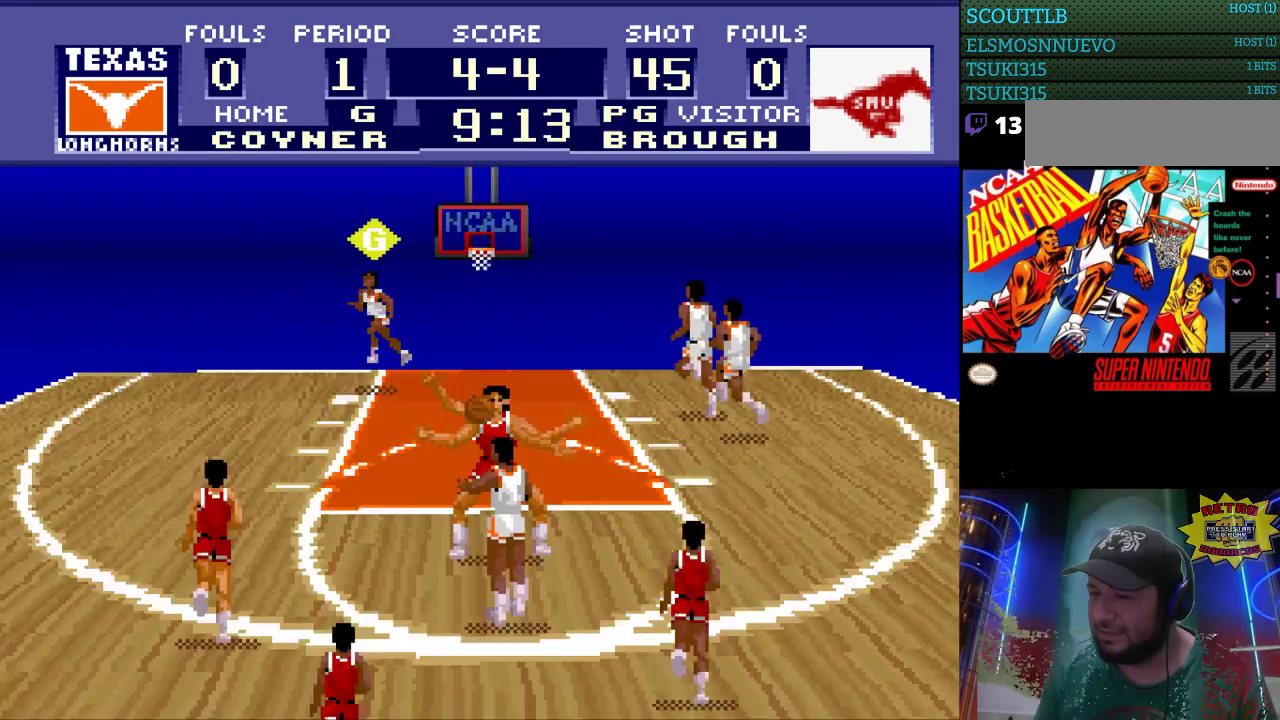
{"buttons": ["DPAD_LEFT"], "events": [[333, "DPAD_DOWN", "down"], [500, "DPAD_DOWN", "up"], [500, "DPAD_LEFT", "down"]]}
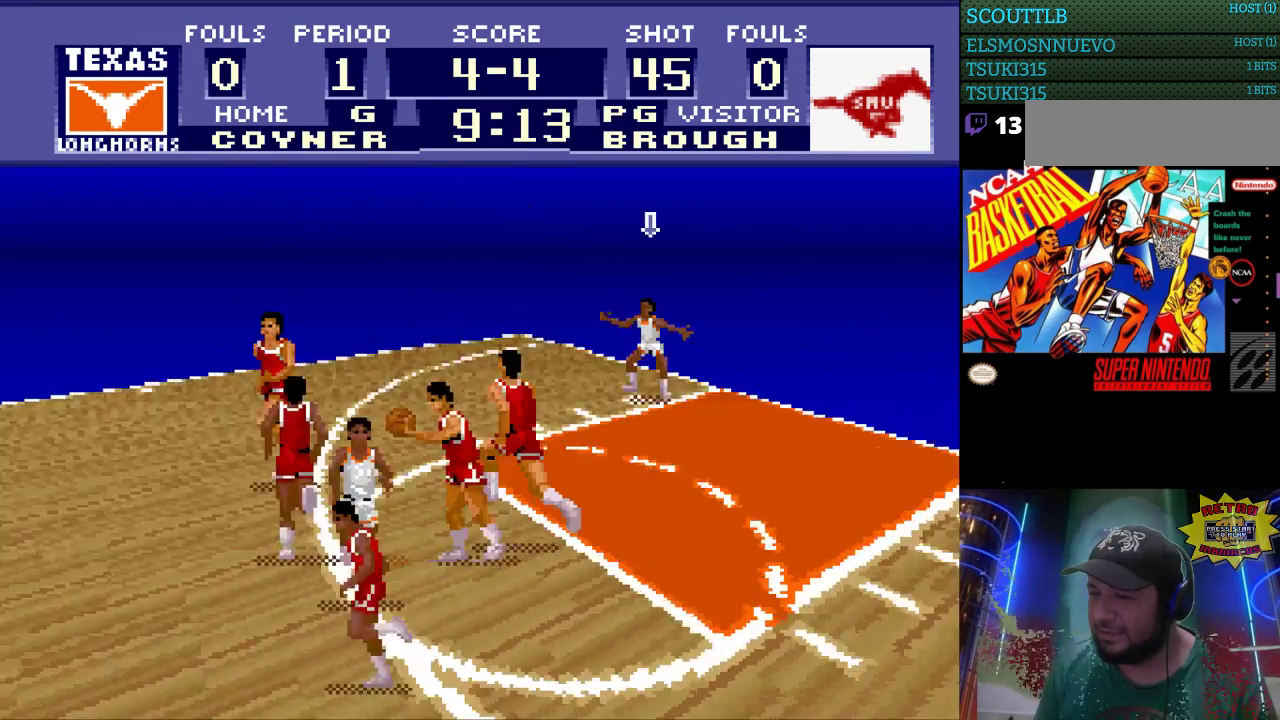
{"buttons": ["DPAD_LEFT"], "events": [[33, "DPAD_DOWN", "down"], [67, "DPAD_DOWN", "up"]]}
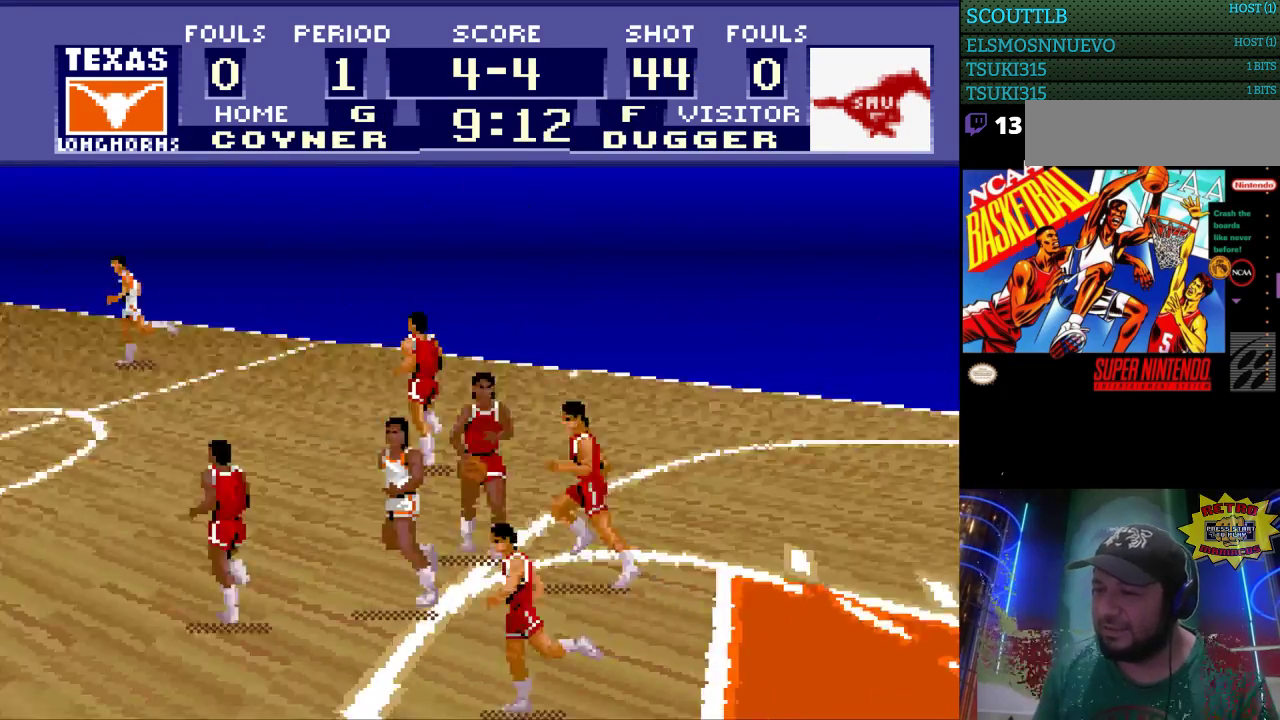
{"buttons": ["DPAD_UP", "DPAD_LEFT"], "events": [[300, "DPAD_UP", "down"]]}